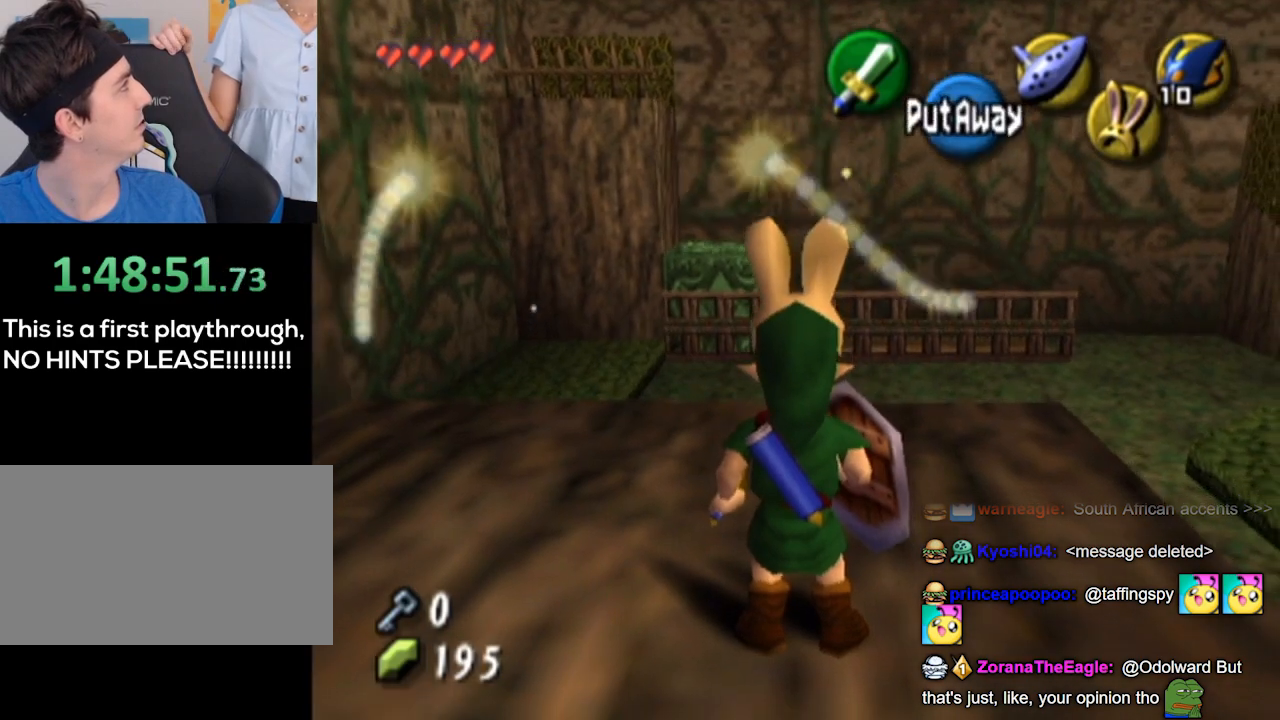
Gameplay with a controller (Nintendo layout); each line is a JSON object with the inputs held at the frame after it. "events" lists button and stick changes between this image and that frame as [ms after this image, input, new state], when the widget could be followed in between. Not read: L3 R3.
{"buttons": ["L1"], "left_stick": "center", "right_stick": "center", "events": [[133, "L1", "down"]]}
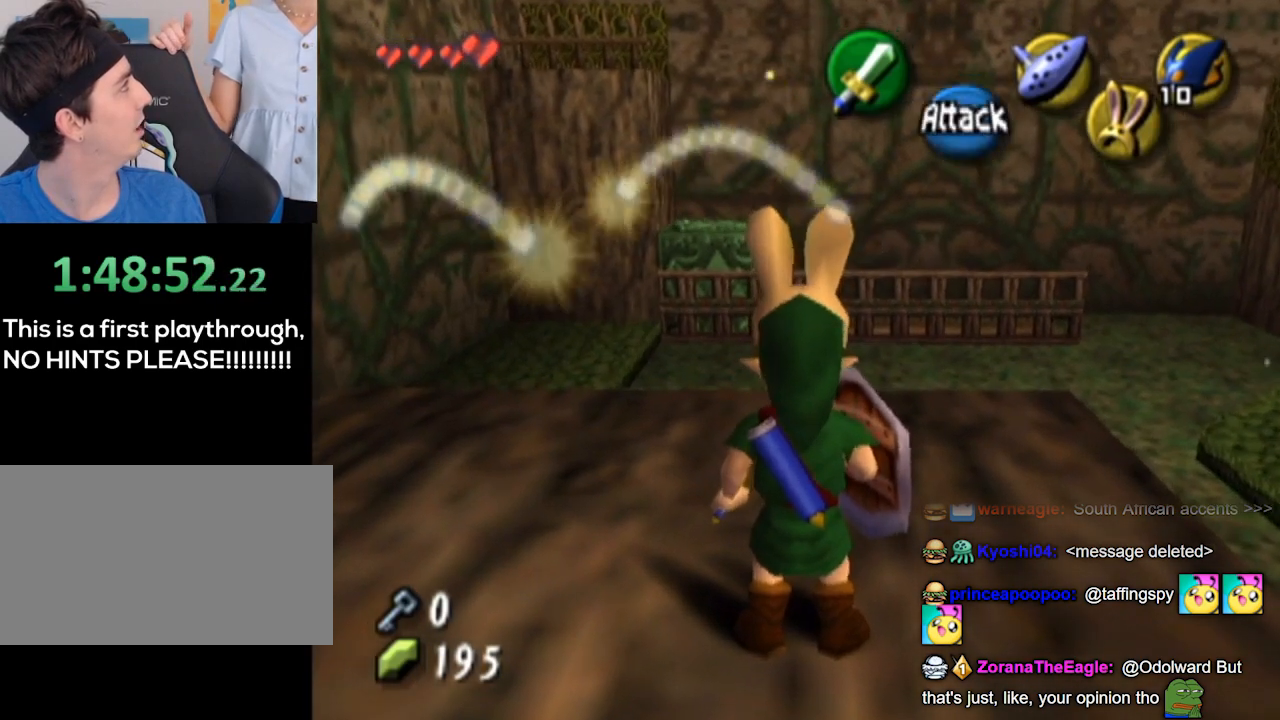
{"buttons": ["L1"], "left_stick": "center", "right_stick": "center", "events": []}
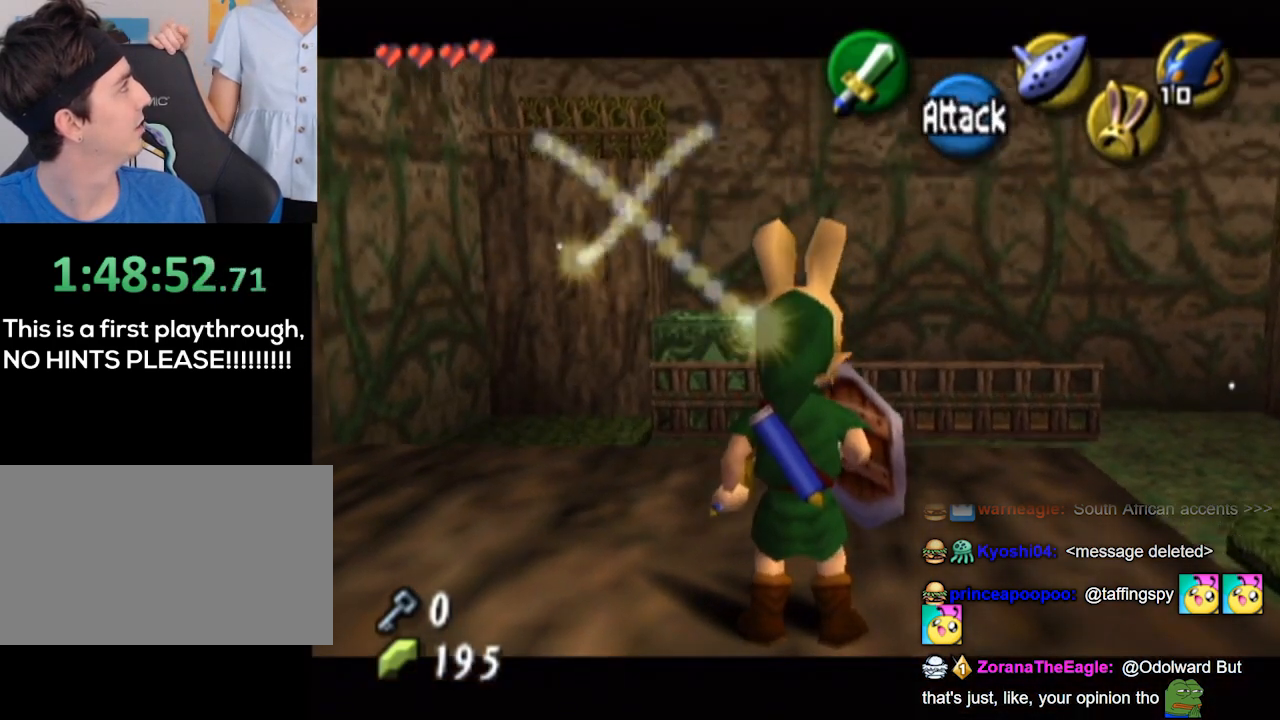
{"buttons": ["L1"], "left_stick": "center", "right_stick": "center", "events": []}
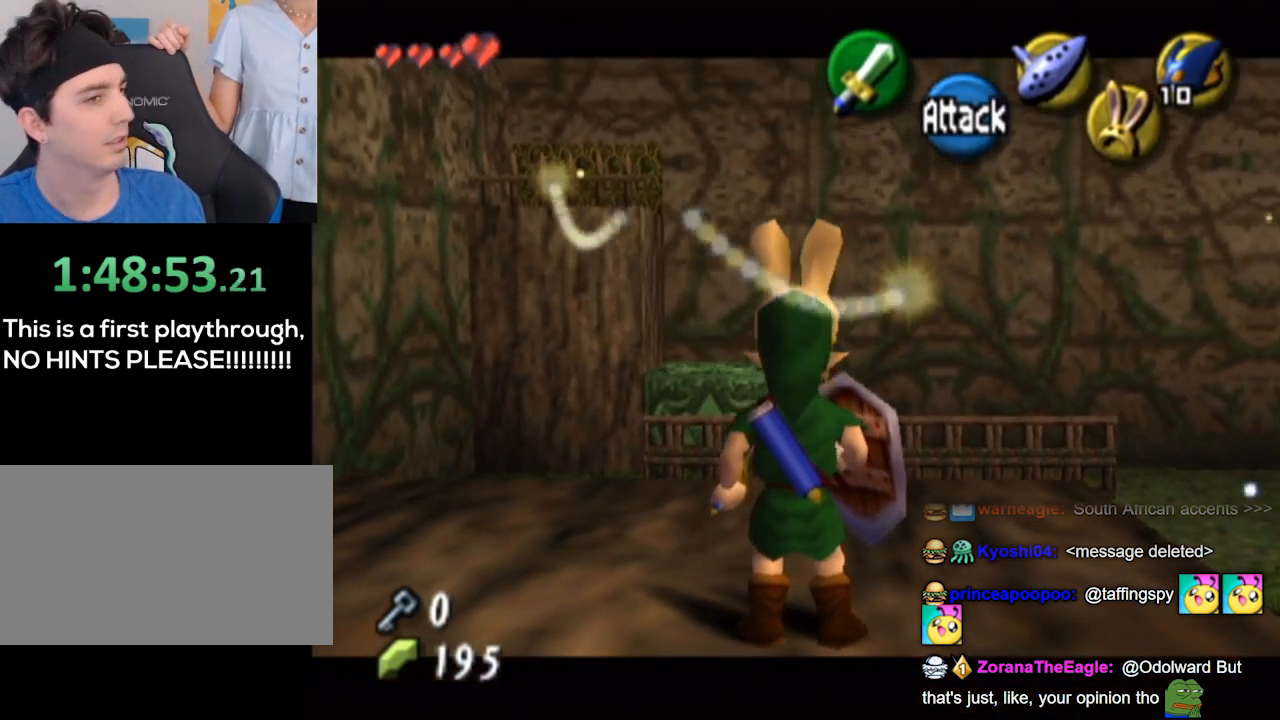
{"buttons": ["L1"], "left_stick": "down", "right_stick": "center", "events": [[167, "left_stick", "down"]]}
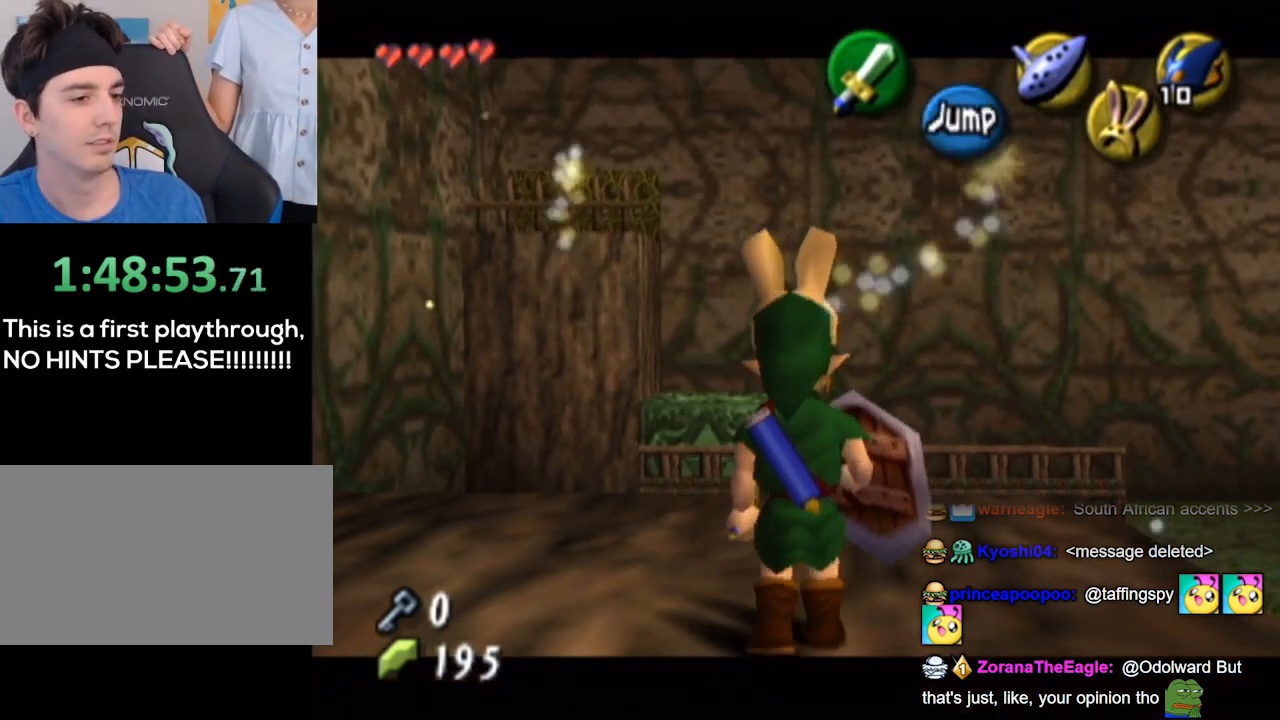
{"buttons": ["L1"], "left_stick": "center", "right_stick": "center", "events": [[167, "left_stick", "up"], [400, "left_stick", "center"]]}
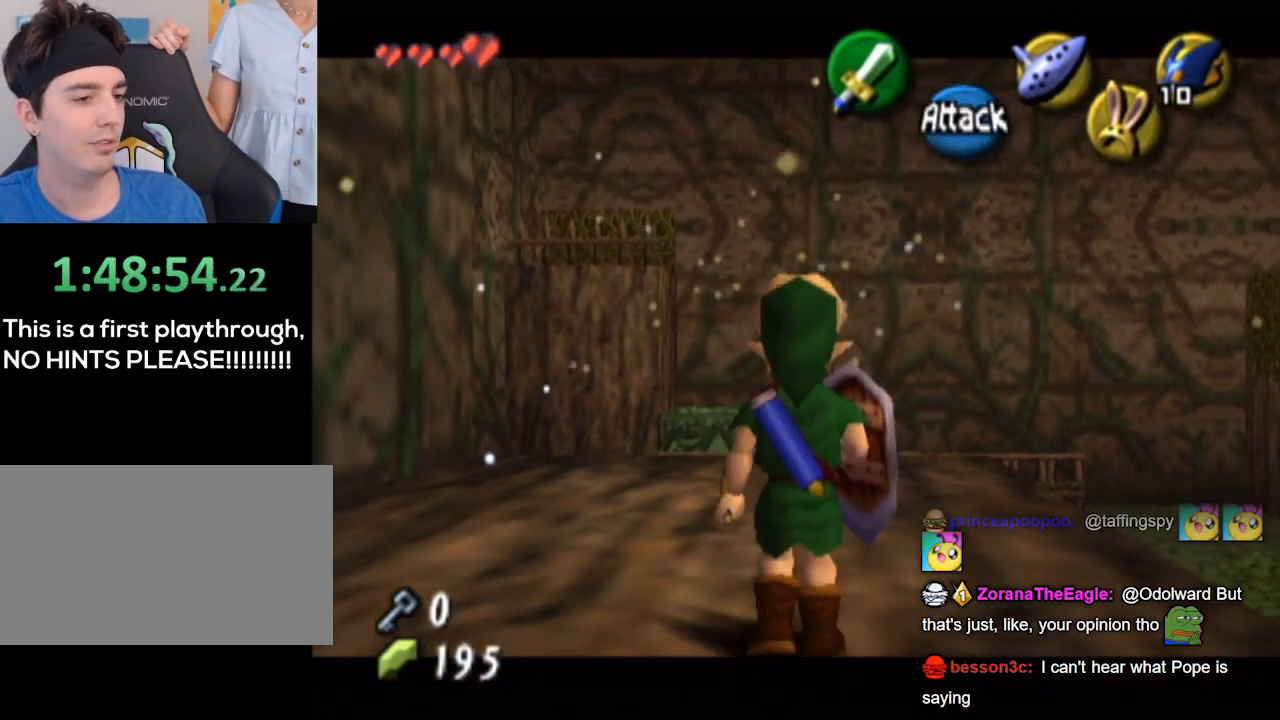
{"buttons": ["L1"], "left_stick": "center", "right_stick": "center", "events": []}
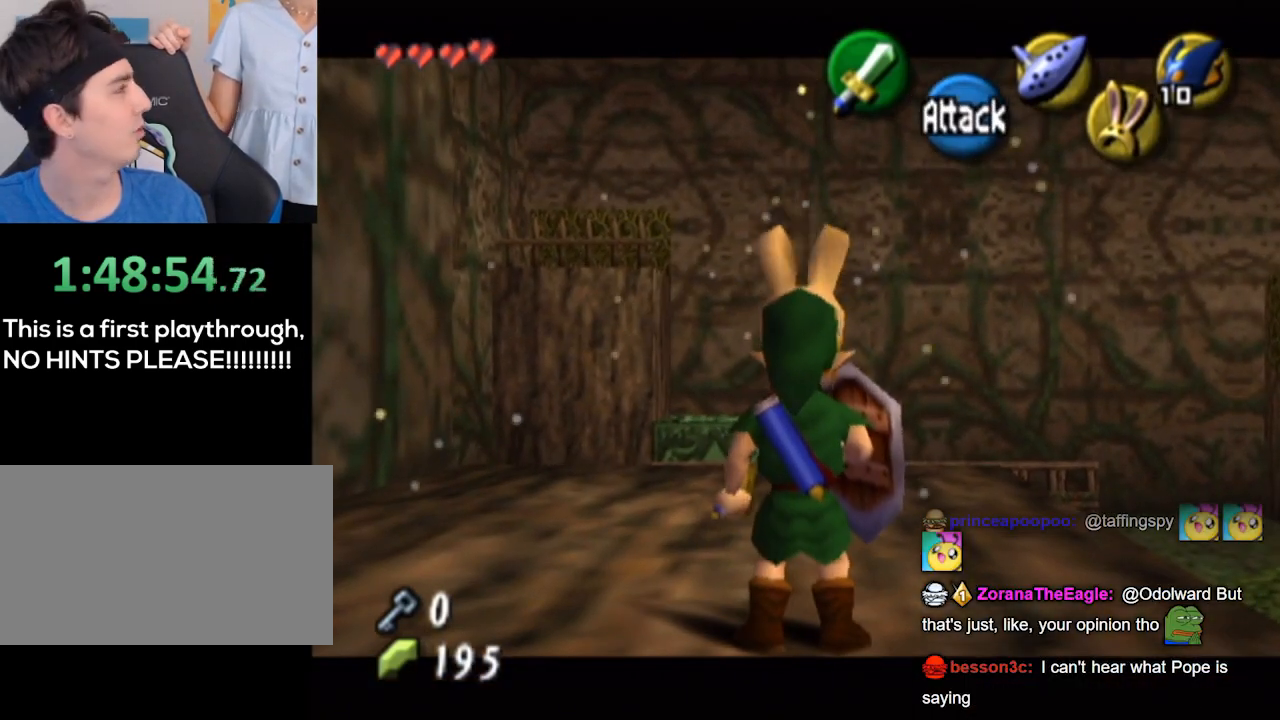
{"buttons": ["L1"], "left_stick": "center", "right_stick": "center", "events": [[167, "left_stick", "up"], [333, "left_stick", "center"]]}
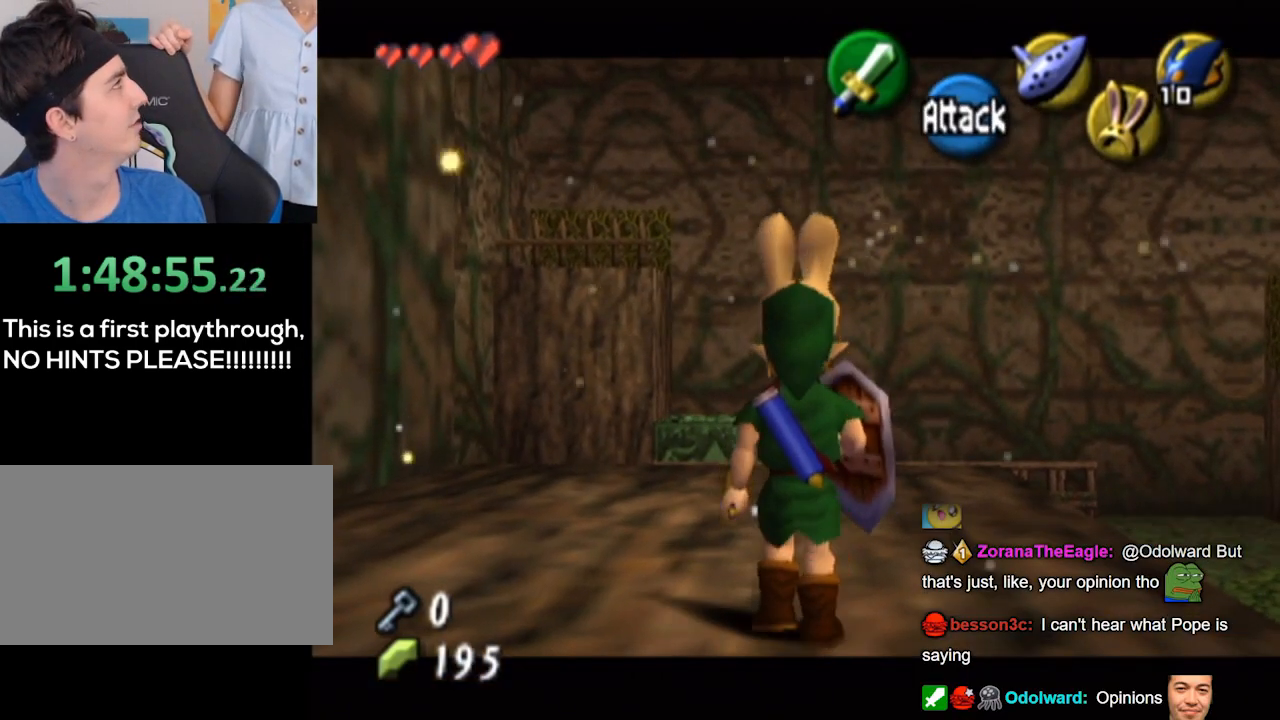
{"buttons": ["L1"], "left_stick": "center", "right_stick": "center", "events": []}
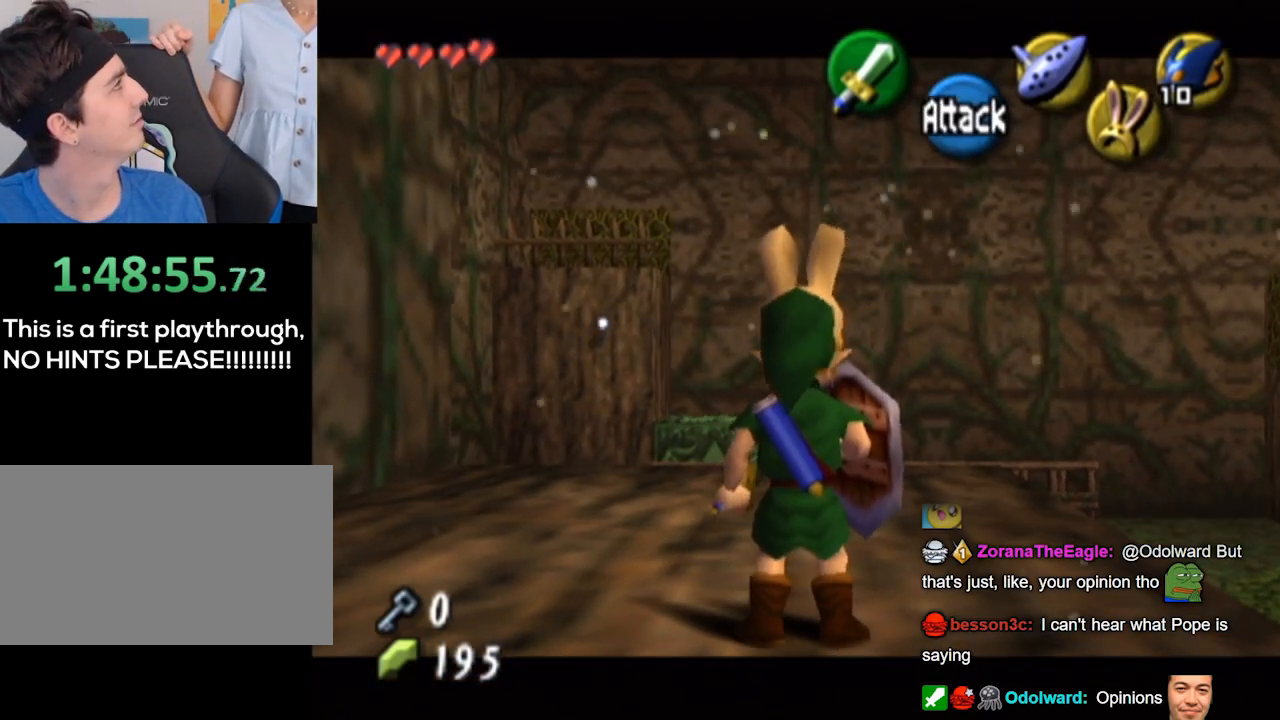
{"buttons": [], "left_stick": "center", "right_stick": "center", "events": [[233, "L1", "up"], [433, "A", "down"], [500, "A", "up"]]}
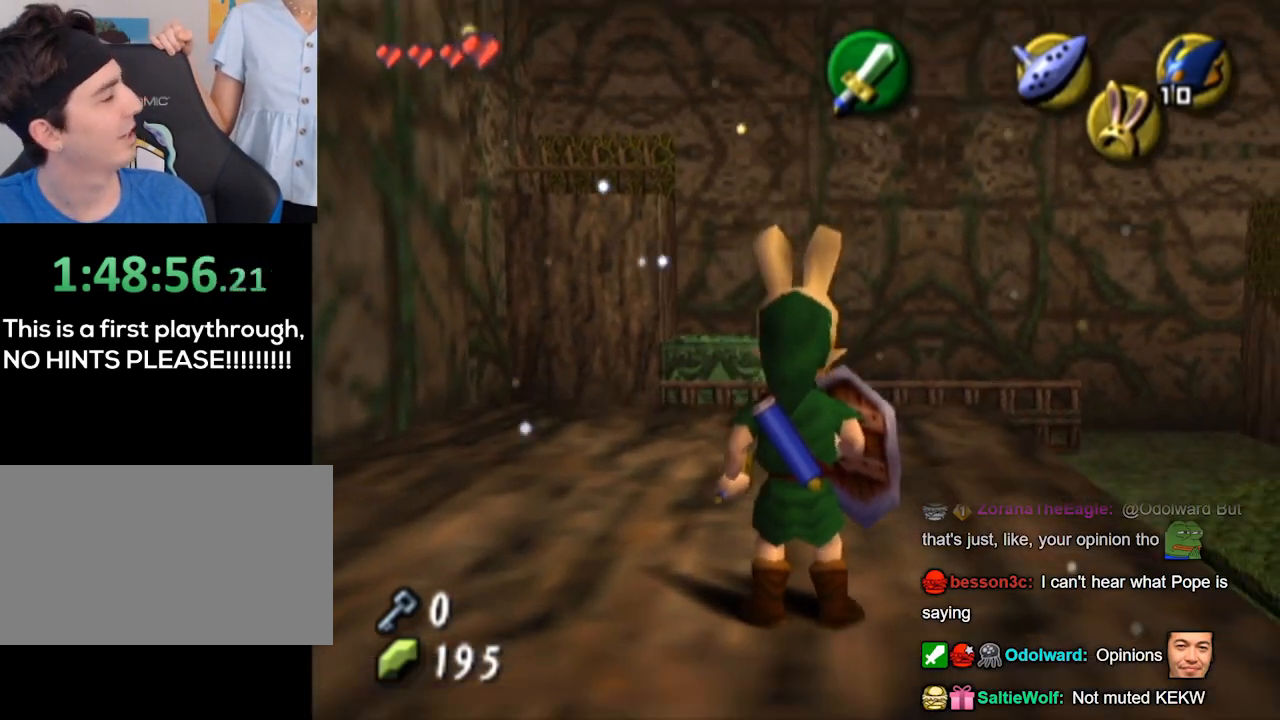
{"buttons": [], "left_stick": "center", "right_stick": "center", "events": [[67, "A", "down"], [100, "A", "up"], [167, "A", "down"], [367, "A", "up"], [433, "A", "down"], [467, "A", "up"]]}
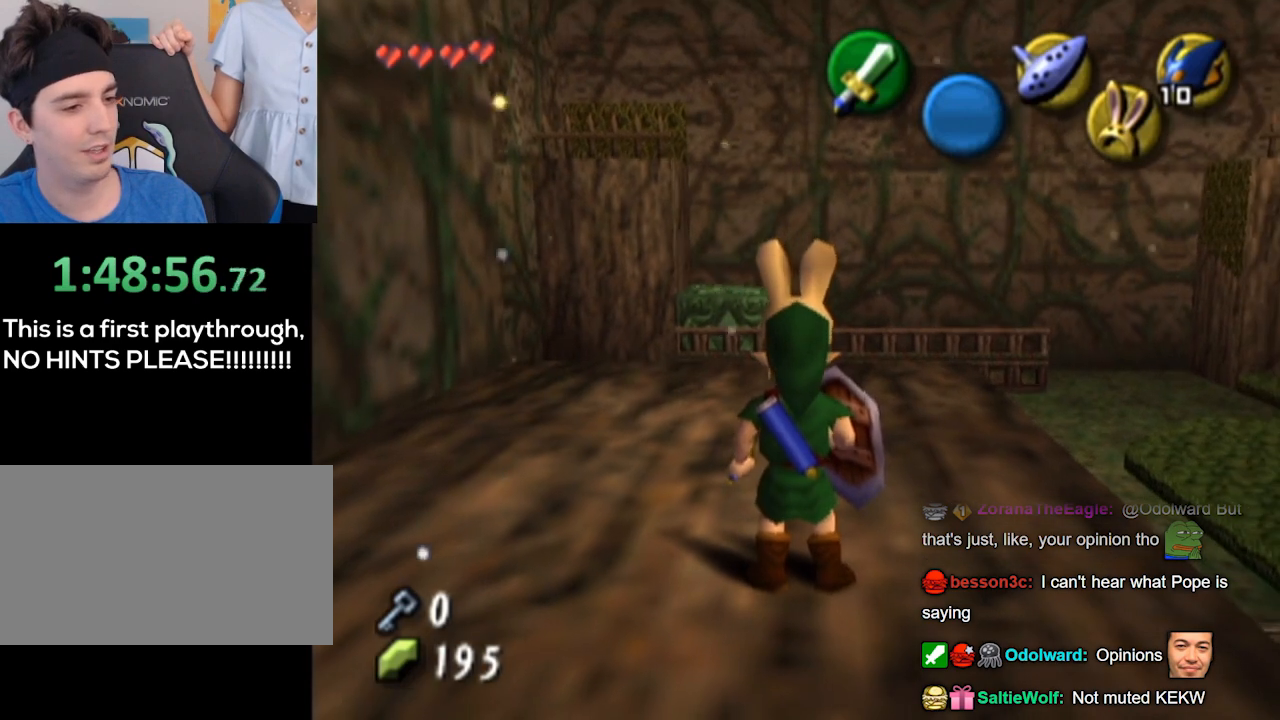
{"buttons": ["A"], "left_stick": "center", "right_stick": "center", "events": [[200, "A", "down"], [267, "A", "up"], [333, "A", "down"], [367, "A", "up"], [467, "A", "down"]]}
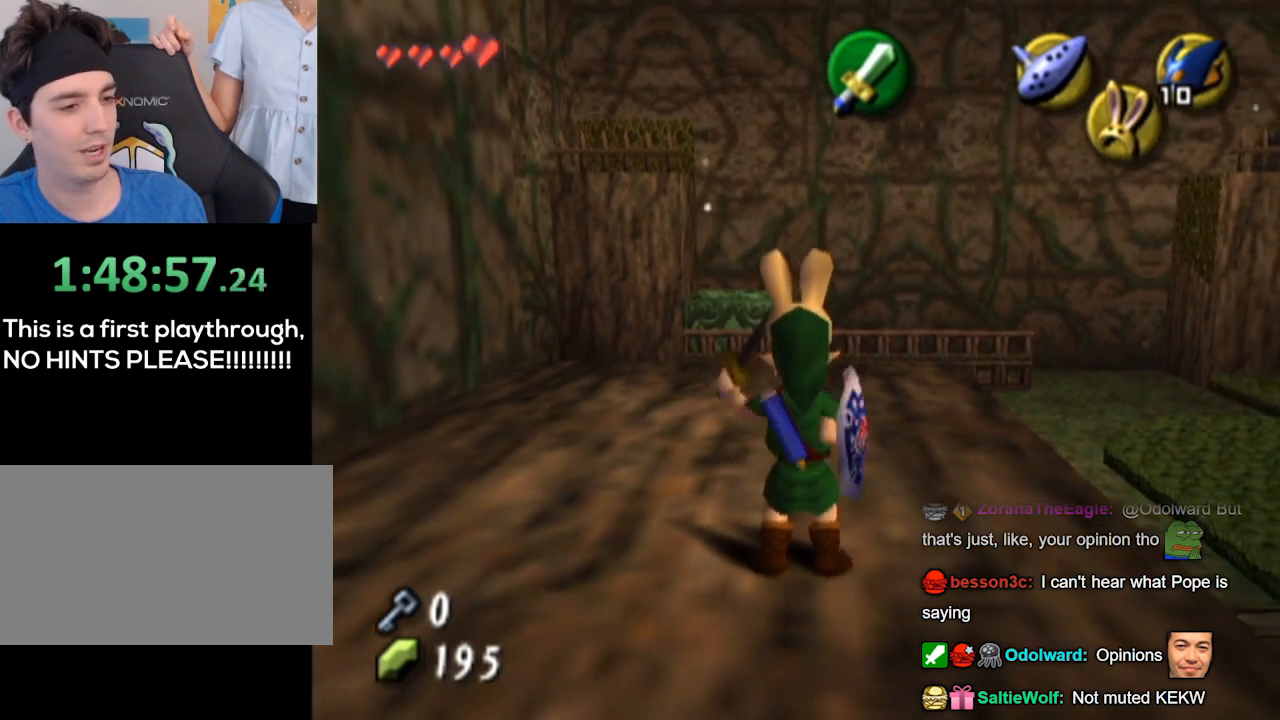
{"buttons": [], "left_stick": "center", "right_stick": "center", "events": [[33, "A", "up"], [67, "A", "down"], [100, "A", "up"]]}
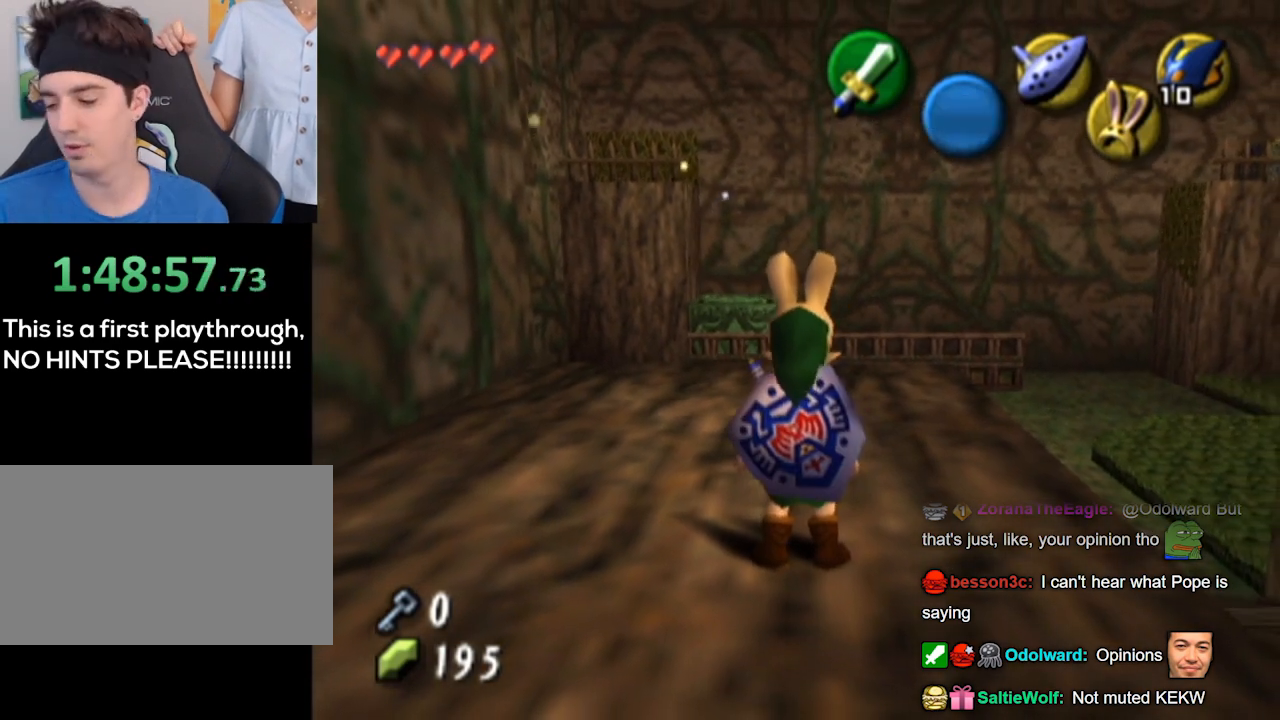
{"buttons": [], "left_stick": "center", "right_stick": "center", "events": []}
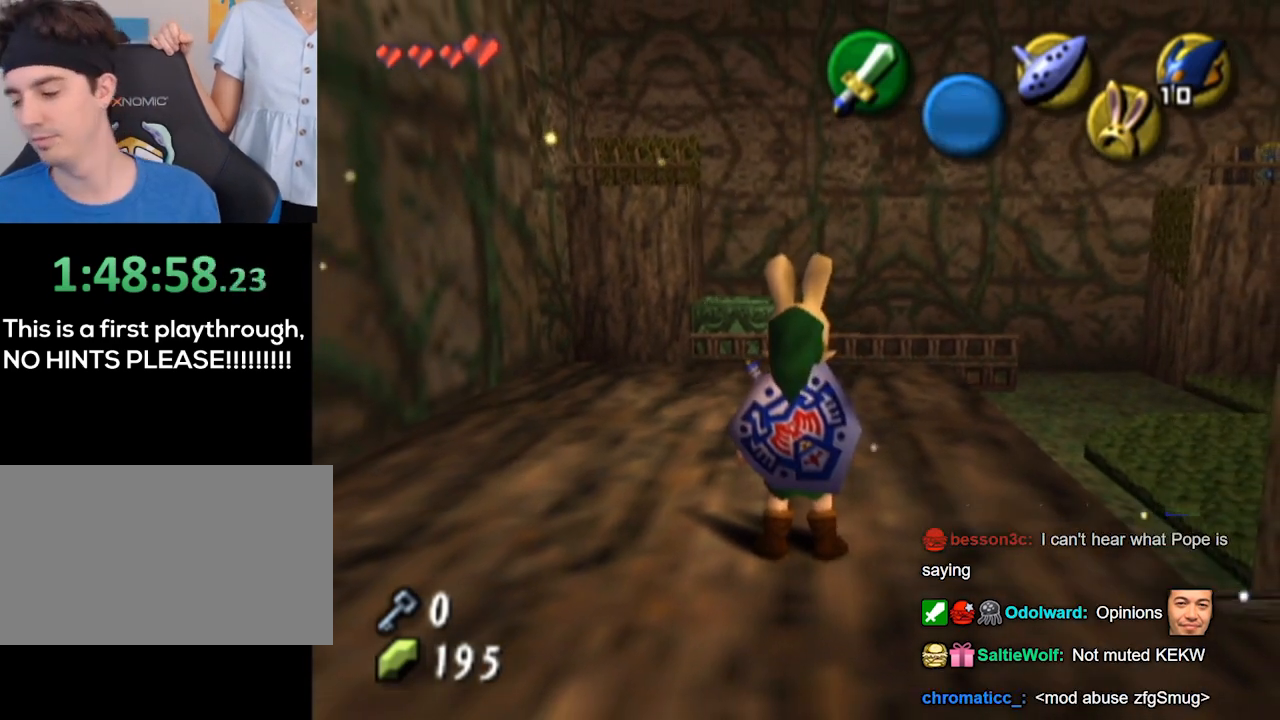
{"buttons": [], "left_stick": "center", "right_stick": "center", "events": []}
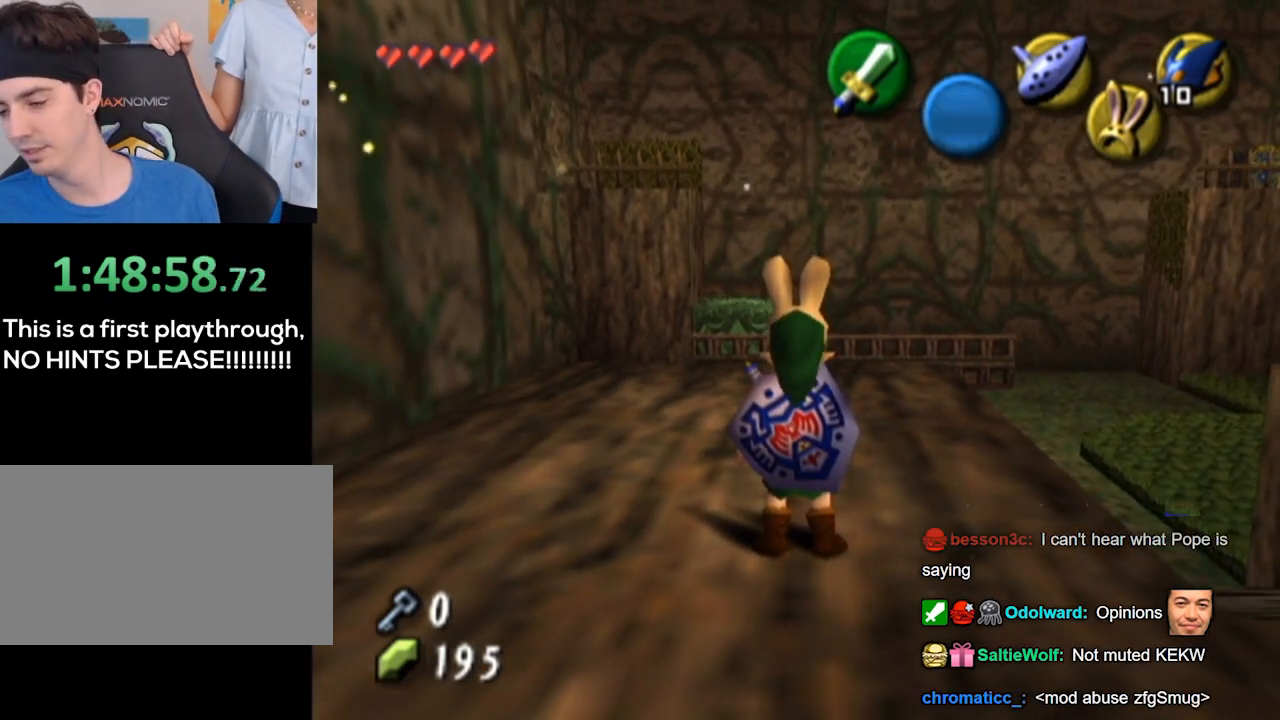
{"buttons": [], "left_stick": "center", "right_stick": "center", "events": []}
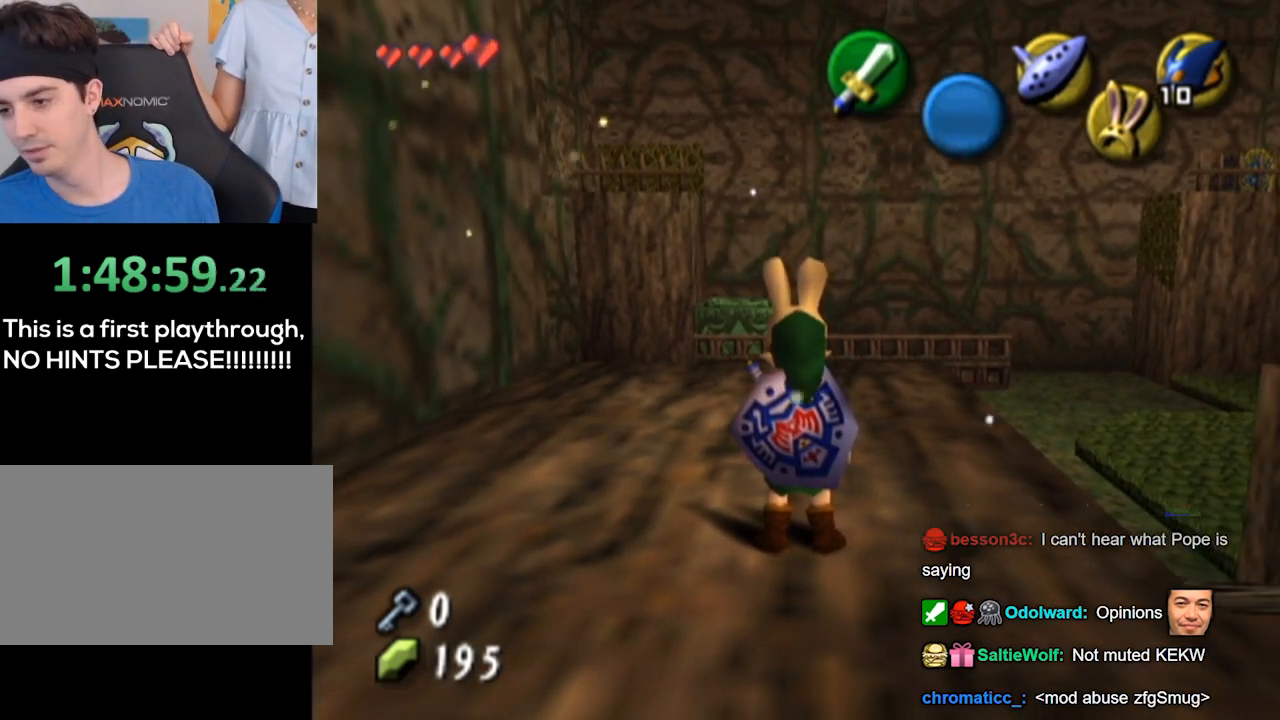
{"buttons": [], "left_stick": "center", "right_stick": "center", "events": []}
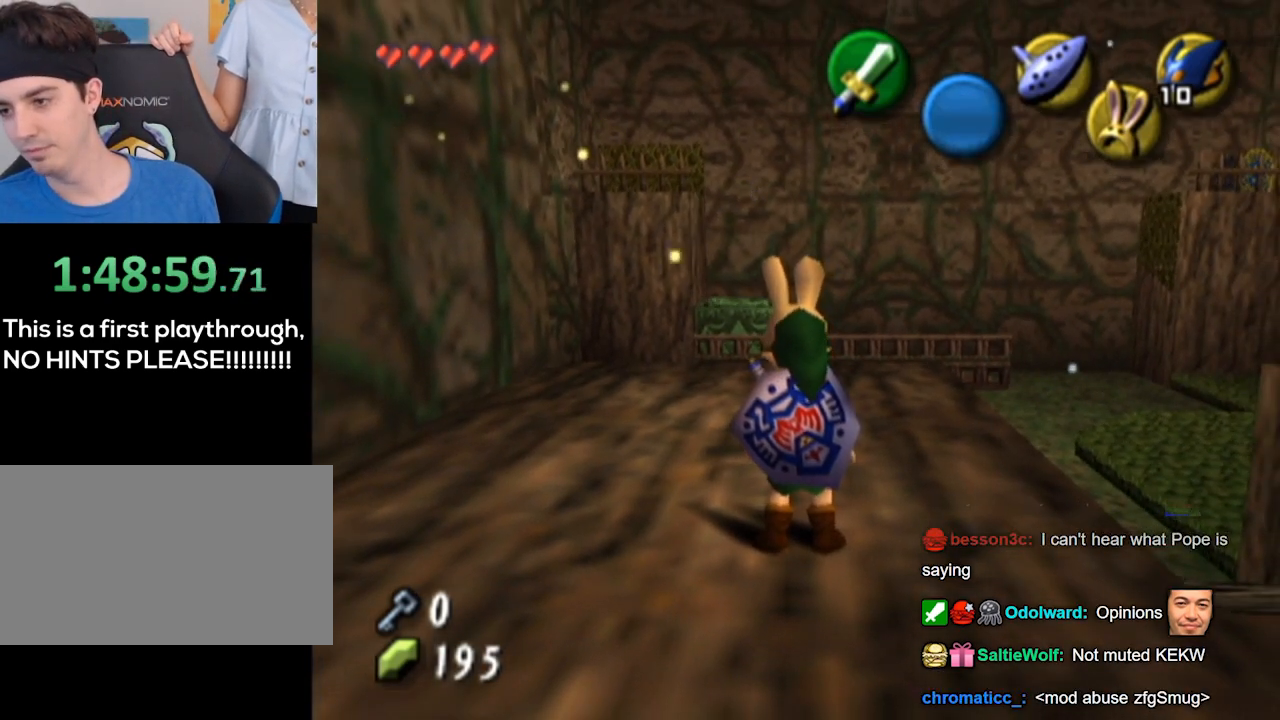
{"buttons": [], "left_stick": "center", "right_stick": "center", "events": []}
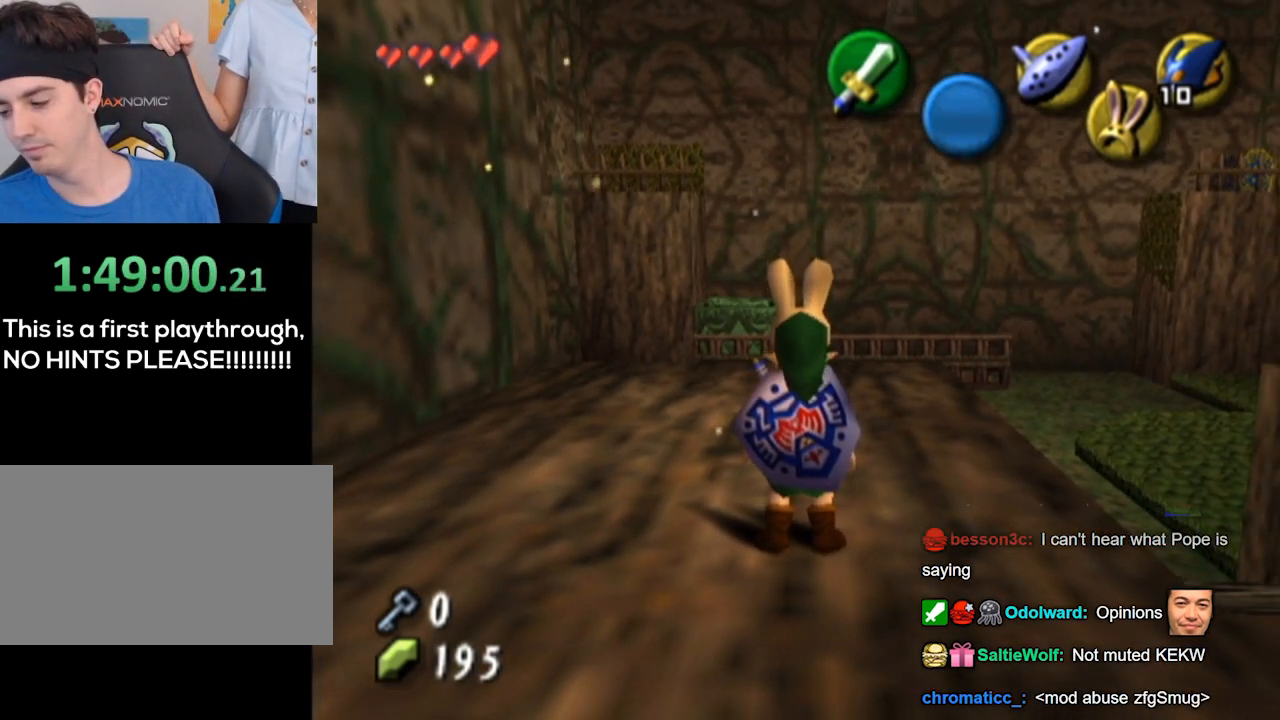
{"buttons": [], "left_stick": "center", "right_stick": "center", "events": []}
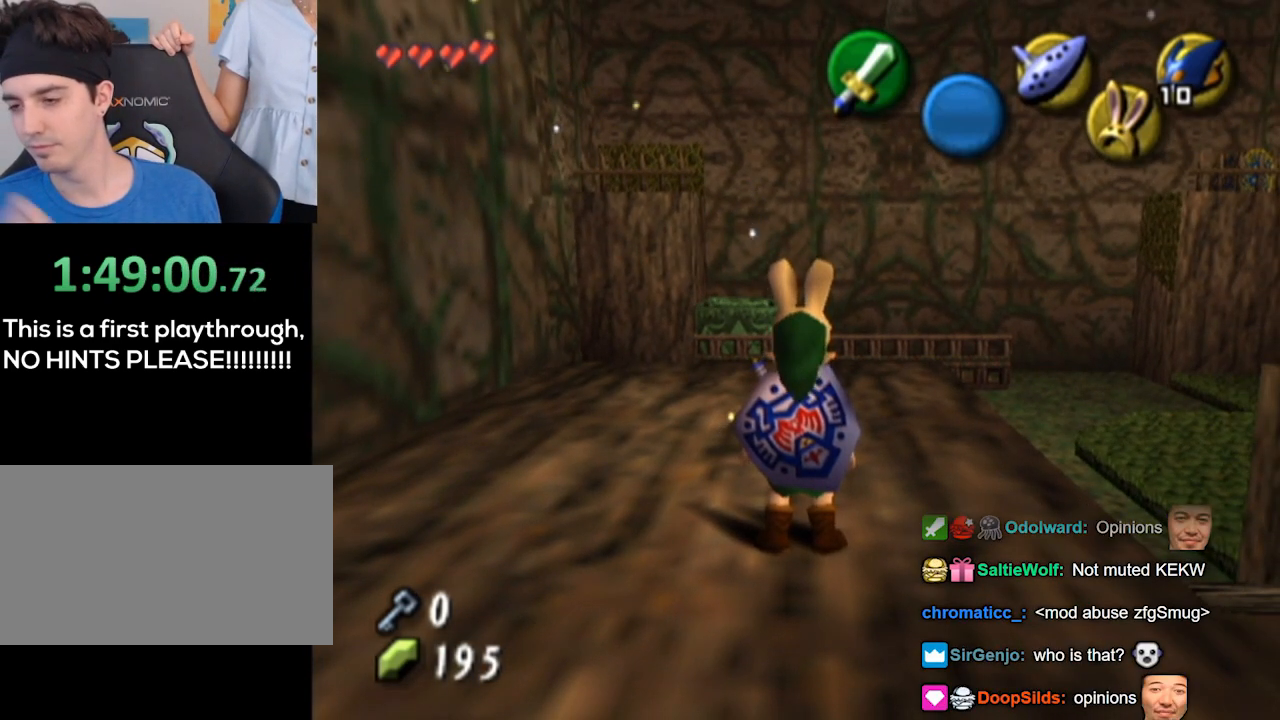
{"buttons": [], "left_stick": "center", "right_stick": "center", "events": []}
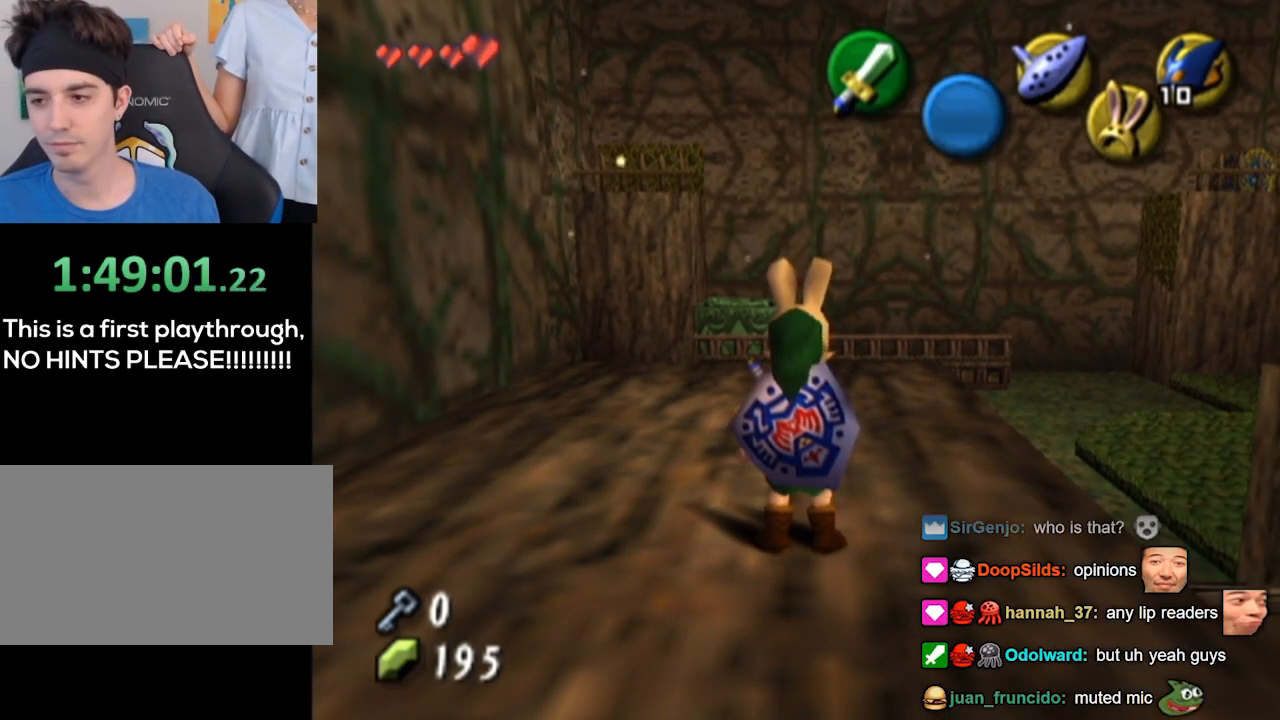
{"buttons": [], "left_stick": "center", "right_stick": "center", "events": []}
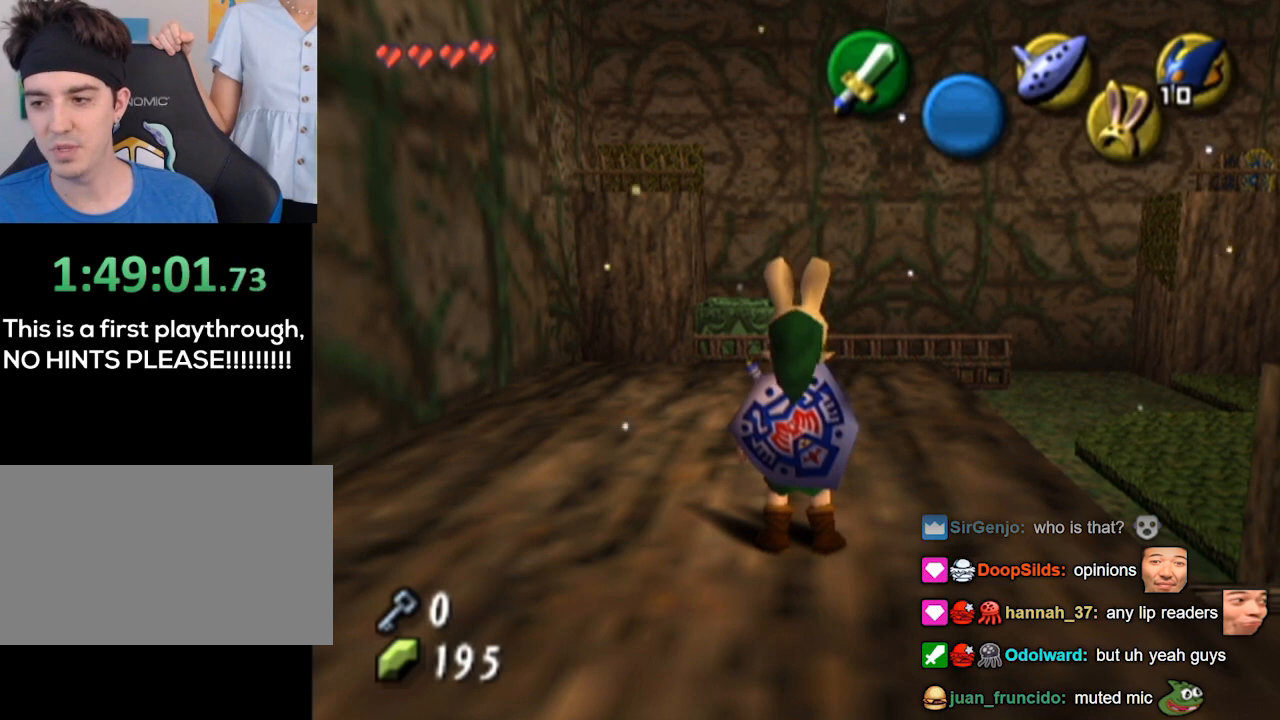
{"buttons": [], "left_stick": "center", "right_stick": "center", "events": []}
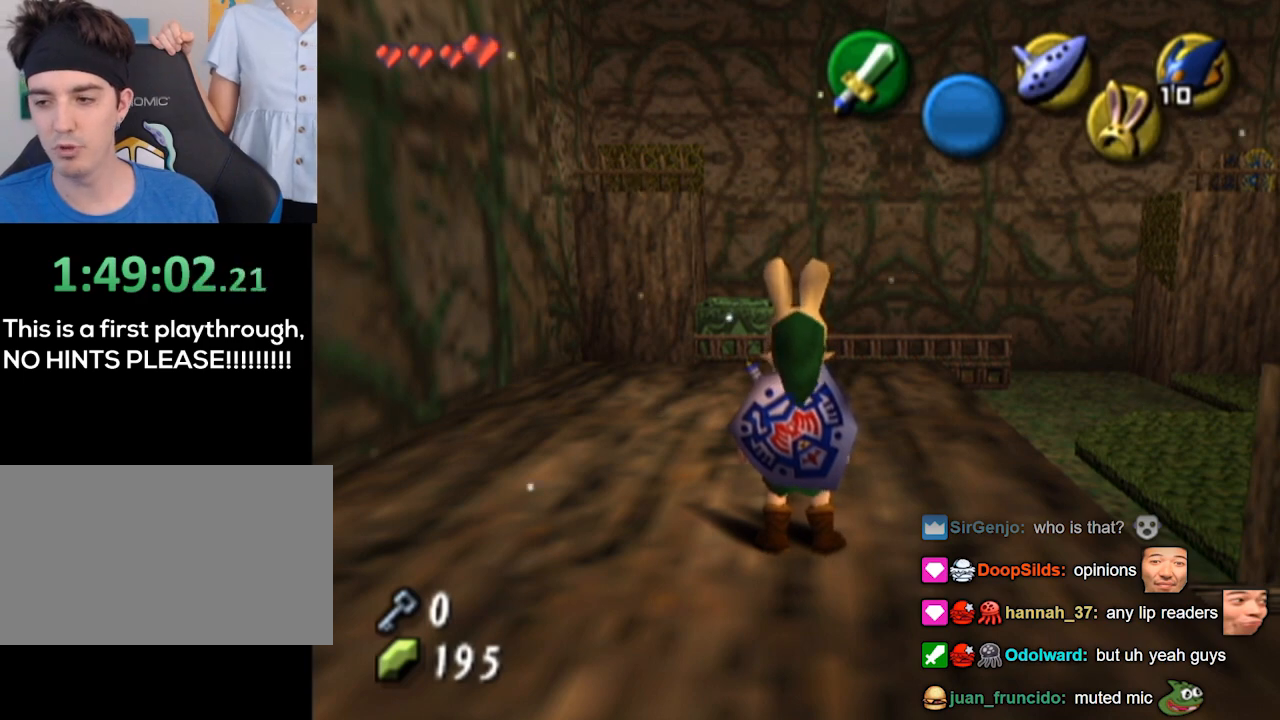
{"buttons": ["L1"], "left_stick": "center", "right_stick": "center", "events": [[300, "left_stick", "right"], [400, "L1", "down"], [467, "left_stick", "center"]]}
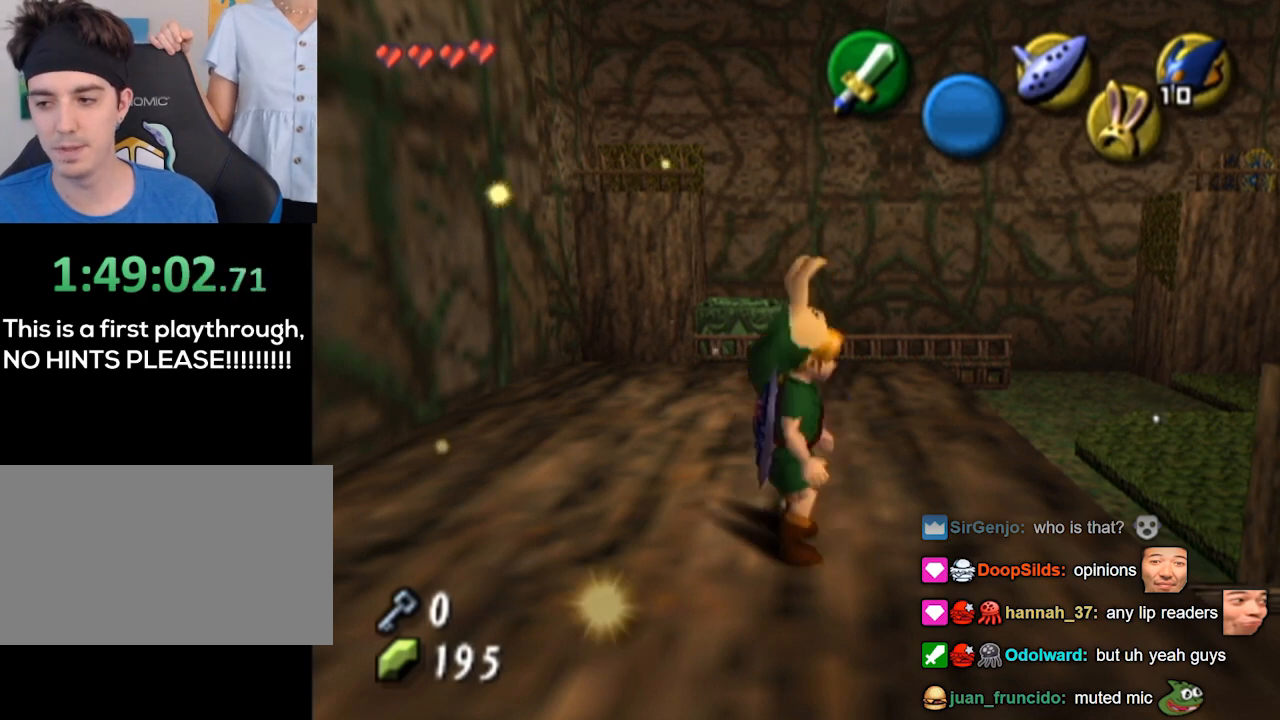
{"buttons": [], "left_stick": "up-right", "right_stick": "center", "events": [[300, "L1", "up"], [333, "left_stick", "up-right"]]}
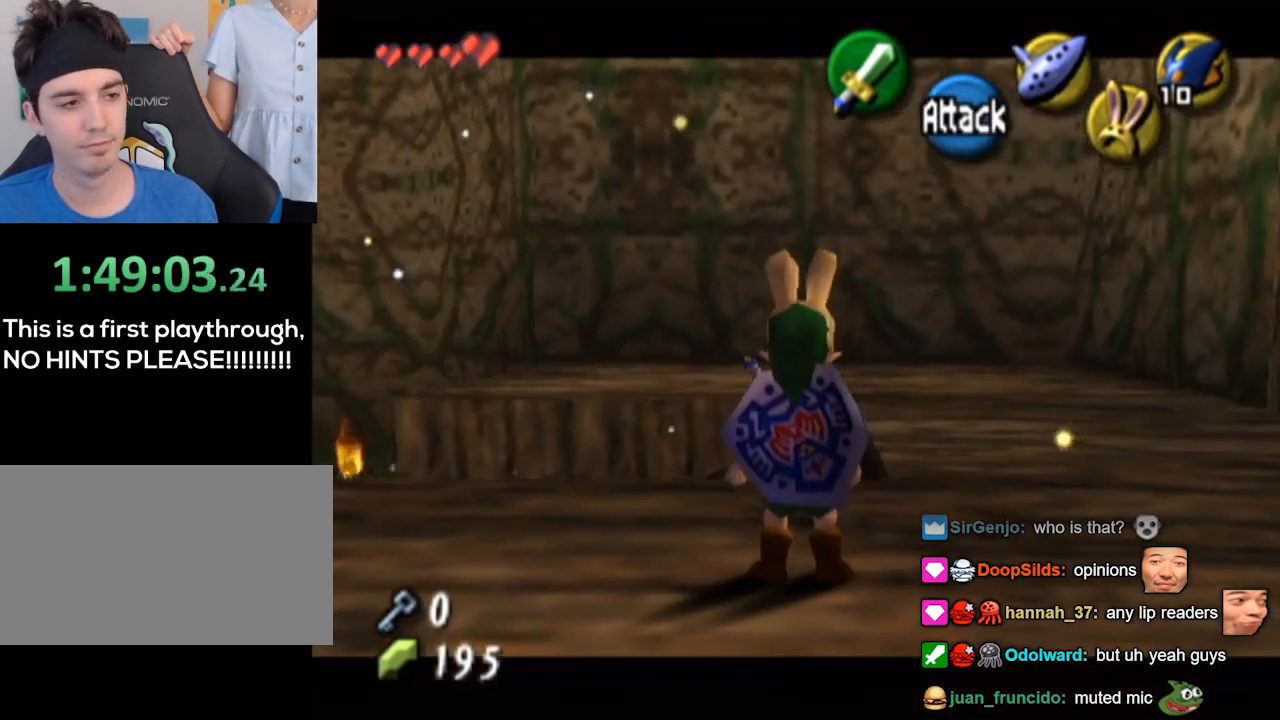
{"buttons": [], "left_stick": "up", "right_stick": "center", "events": [[133, "left_stick", "up"]]}
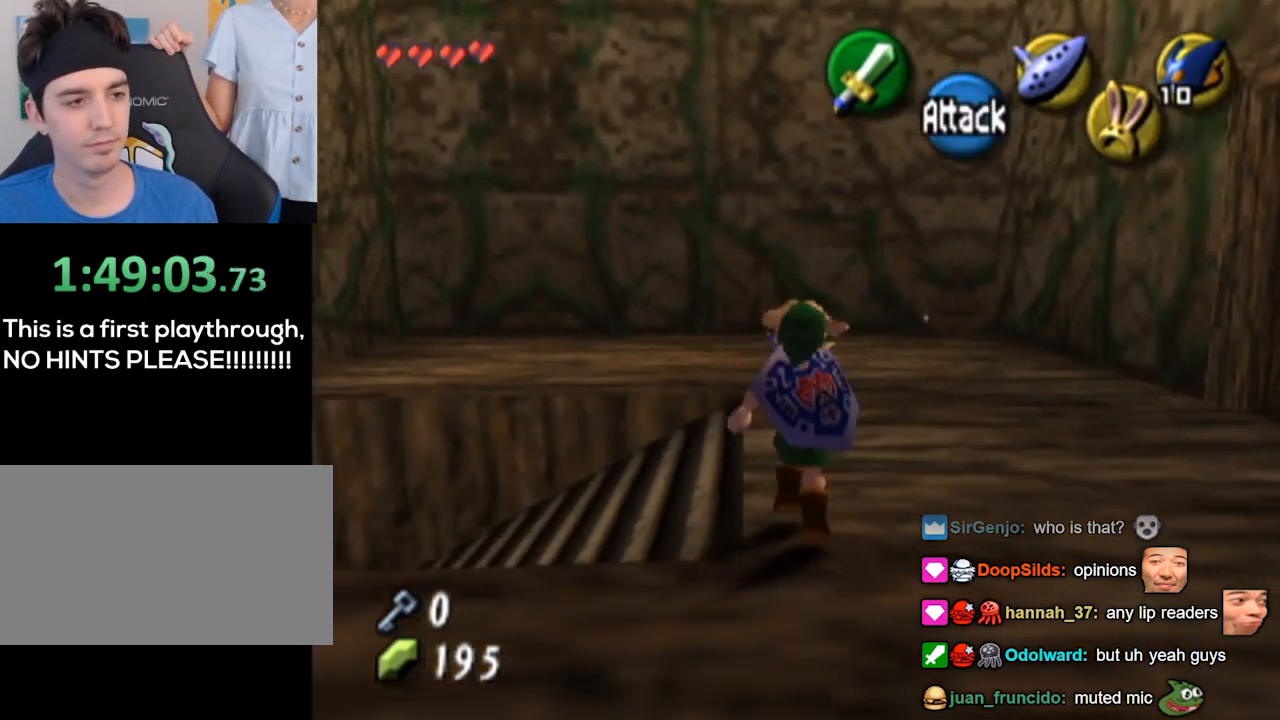
{"buttons": [], "left_stick": "up-left", "right_stick": "center", "events": [[467, "left_stick", "up-left"]]}
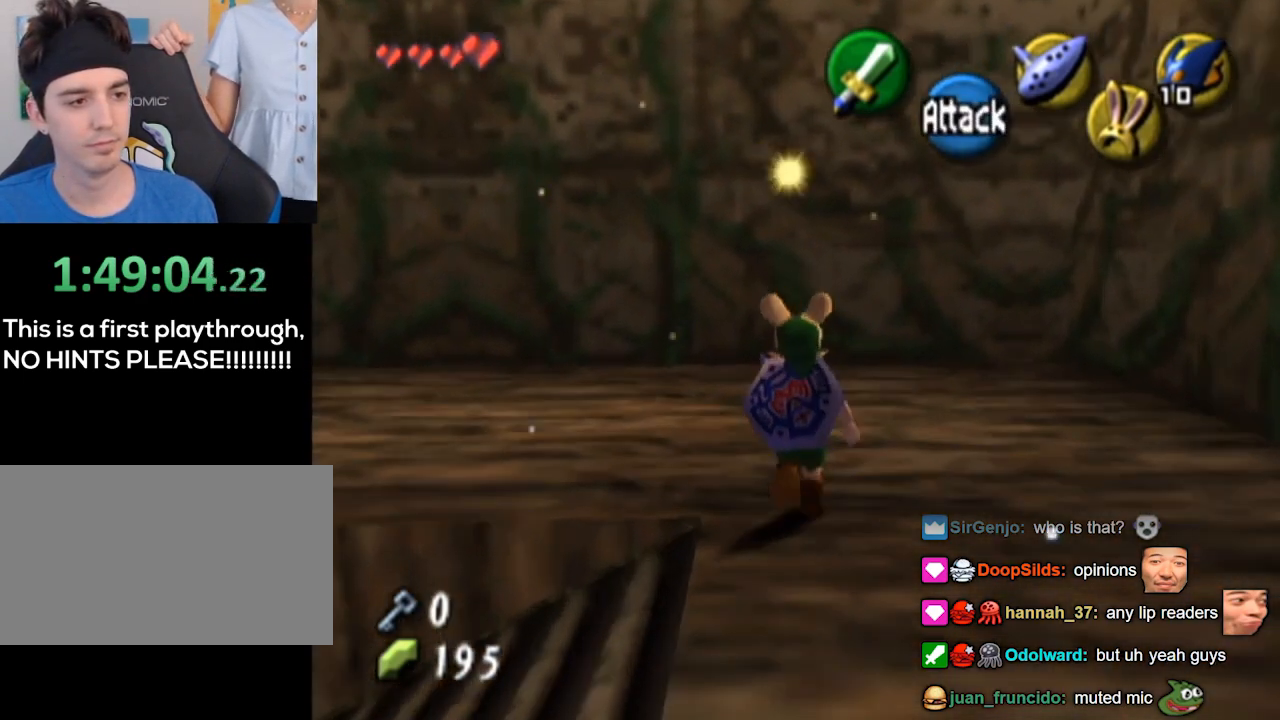
{"buttons": ["L1"], "left_stick": "center", "right_stick": "center", "events": [[133, "left_stick", "left"], [267, "L1", "down"], [333, "left_stick", "center"]]}
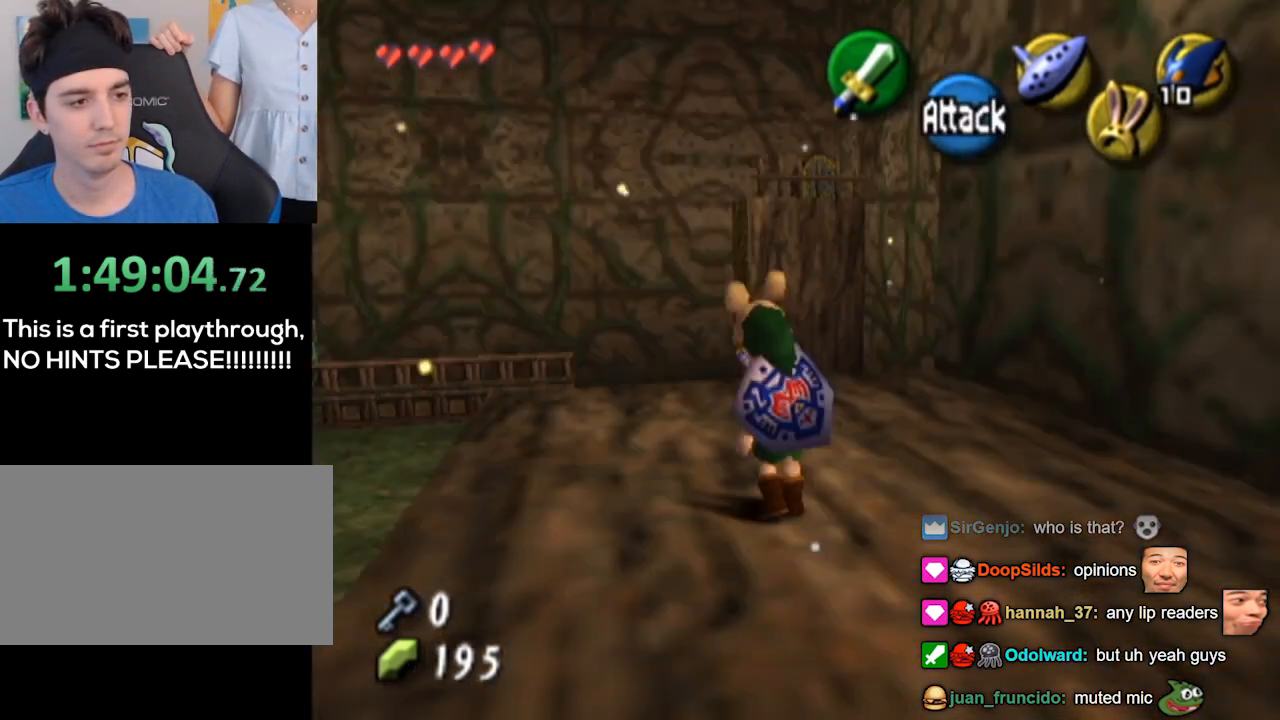
{"buttons": [], "left_stick": "center", "right_stick": "center", "events": [[100, "L1", "up"]]}
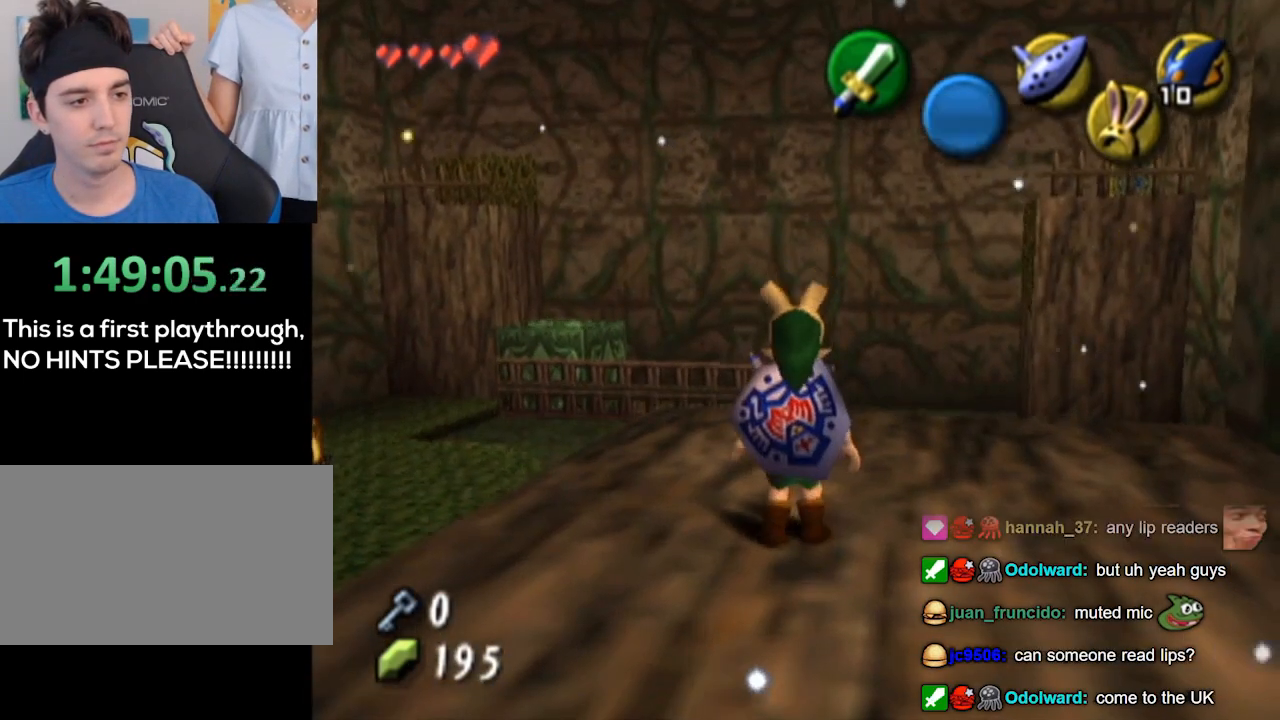
{"buttons": [], "left_stick": "center", "right_stick": "center", "events": []}
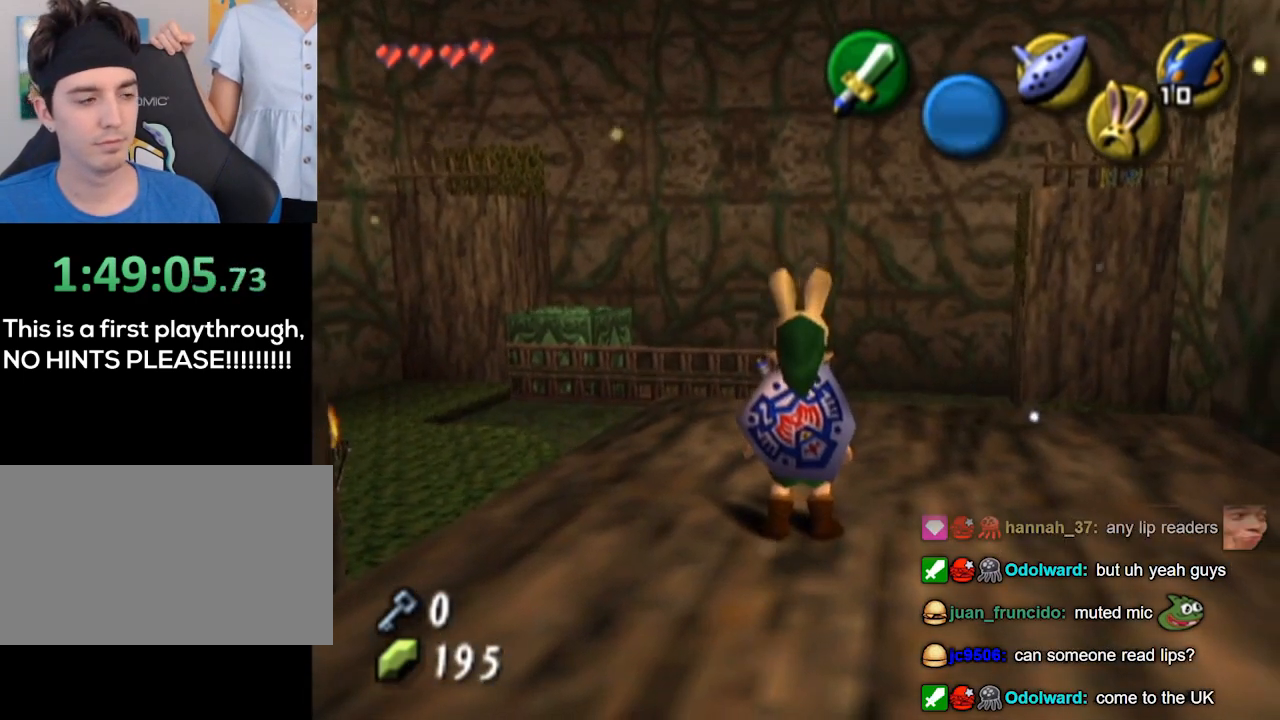
{"buttons": [], "left_stick": "center", "right_stick": "center", "events": []}